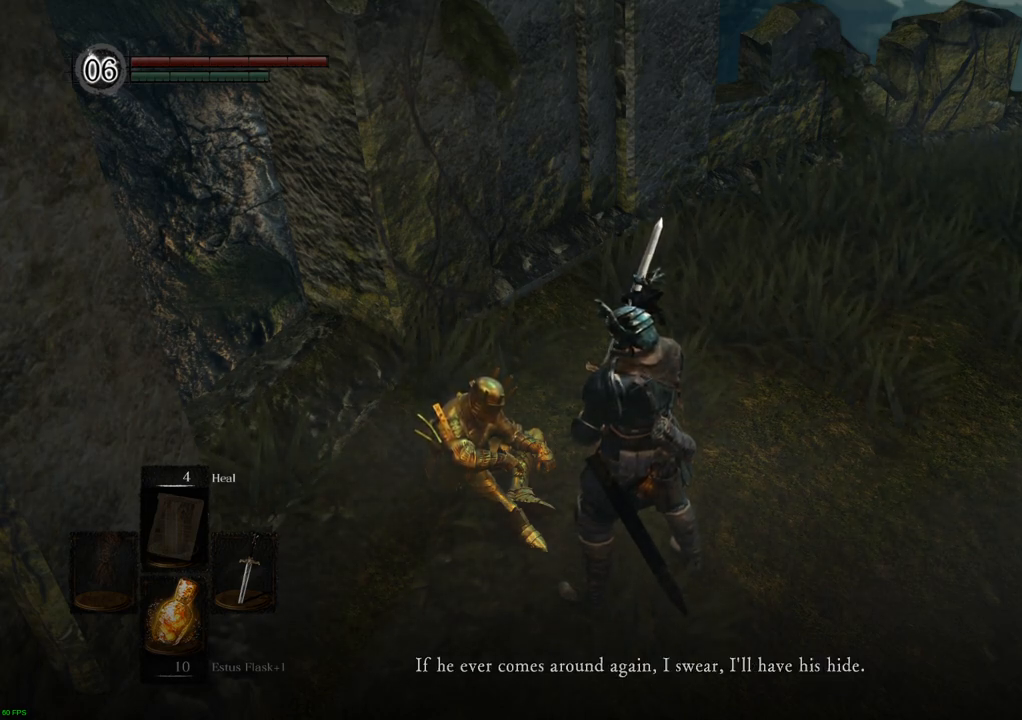
Gameplay with a controller (PlayStation layout); each line is a JSON object with the inputs held at the frame after it. "events" lists button and stick changes between this image and that frame as [ms after this image, input, new state], when the widget could be followed in between. Not read: L3 R3.
{"buttons": [], "left_stick": "center", "right_stick": "center", "events": []}
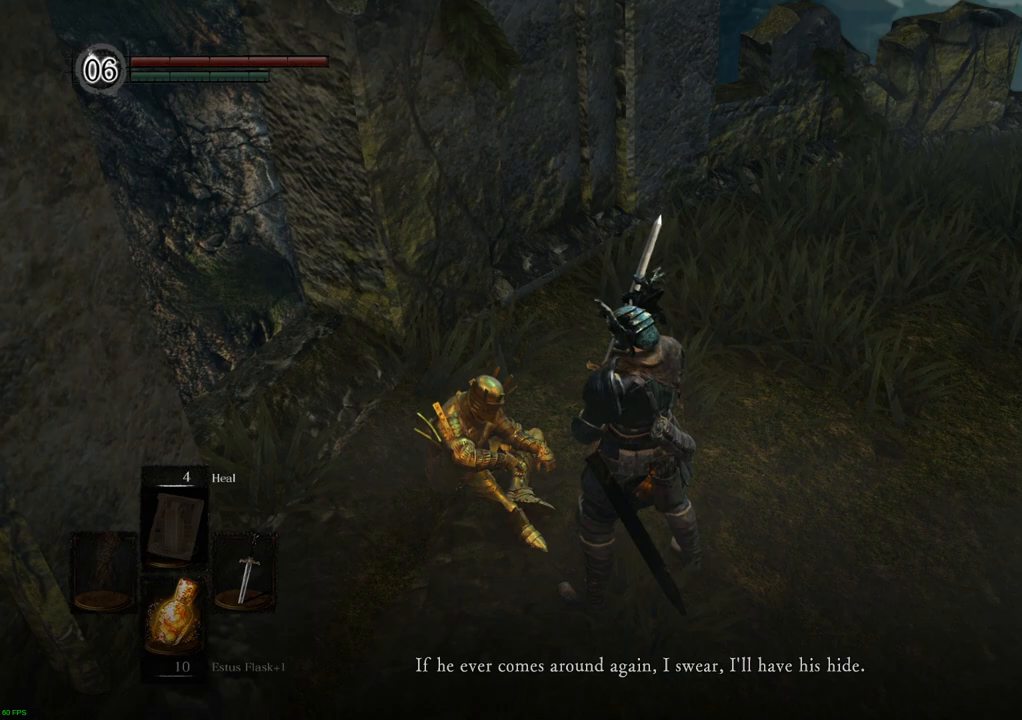
{"buttons": [], "left_stick": "center", "right_stick": "center", "events": []}
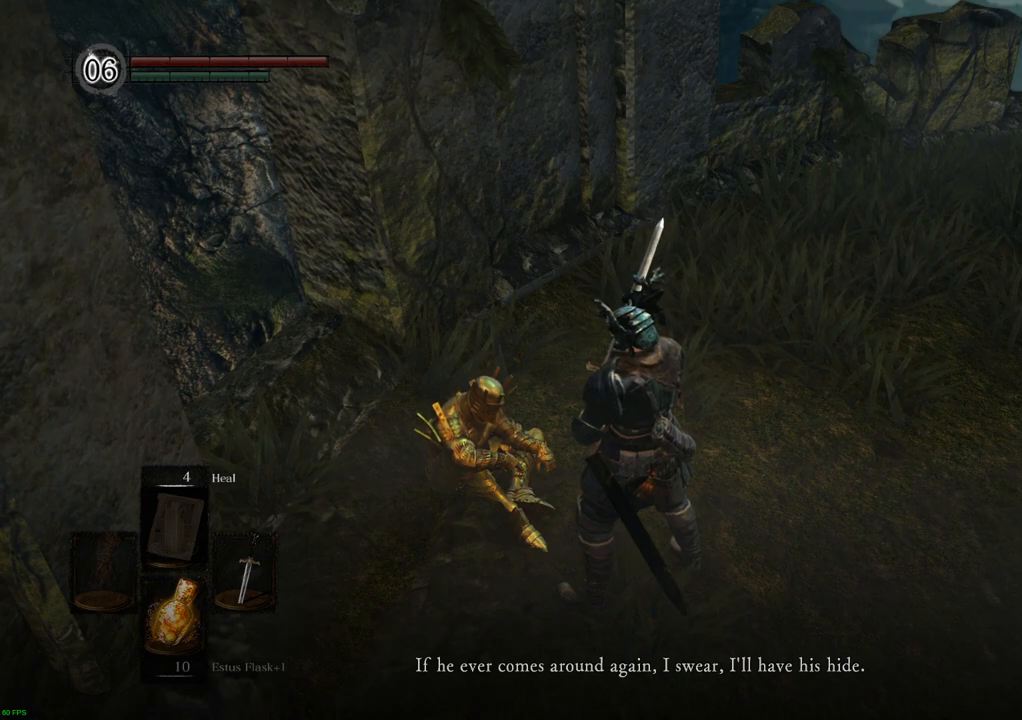
{"buttons": [], "left_stick": "center", "right_stick": "center", "events": []}
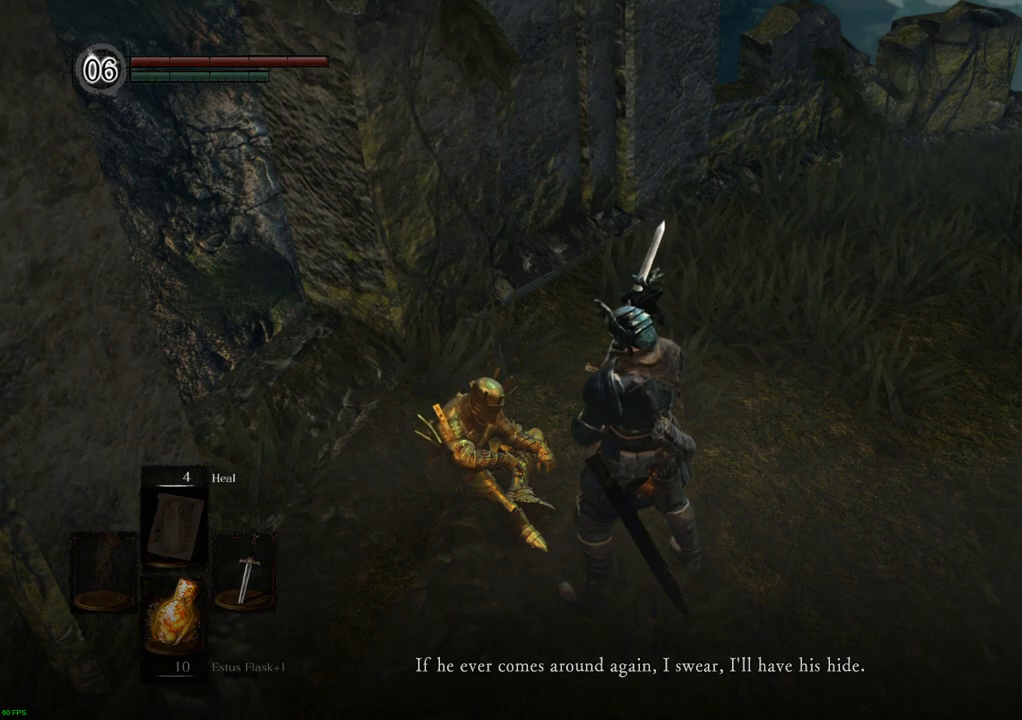
{"buttons": [], "left_stick": "center", "right_stick": "right", "events": [[417, "right_stick", "right"]]}
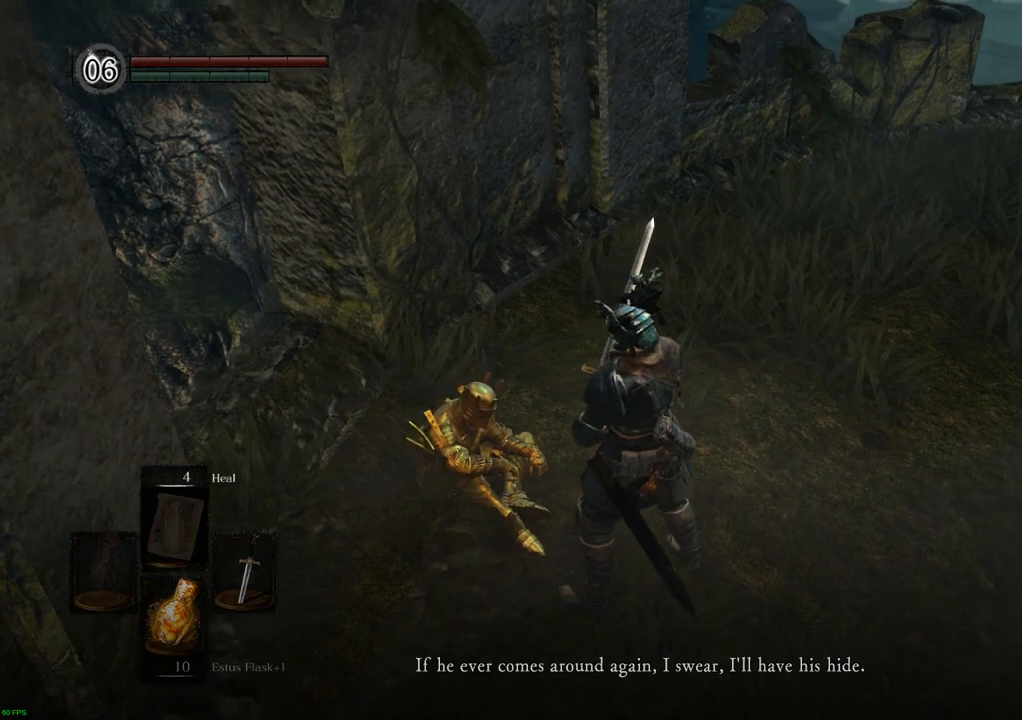
{"buttons": [], "left_stick": "center", "right_stick": "right", "events": []}
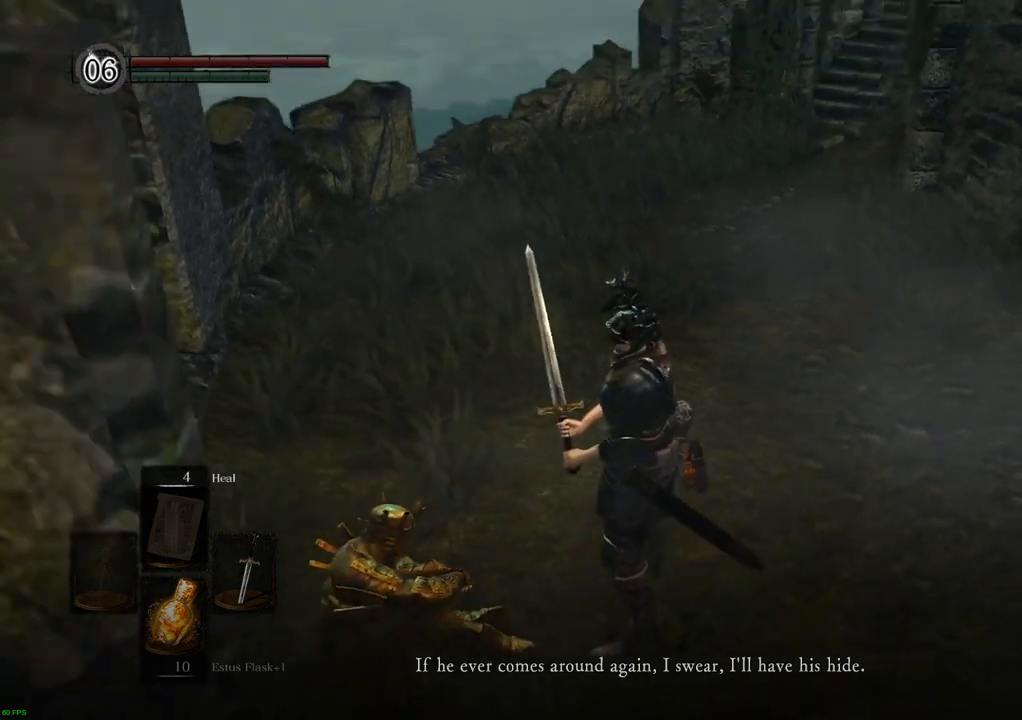
{"buttons": [], "left_stick": "center", "right_stick": "right", "events": []}
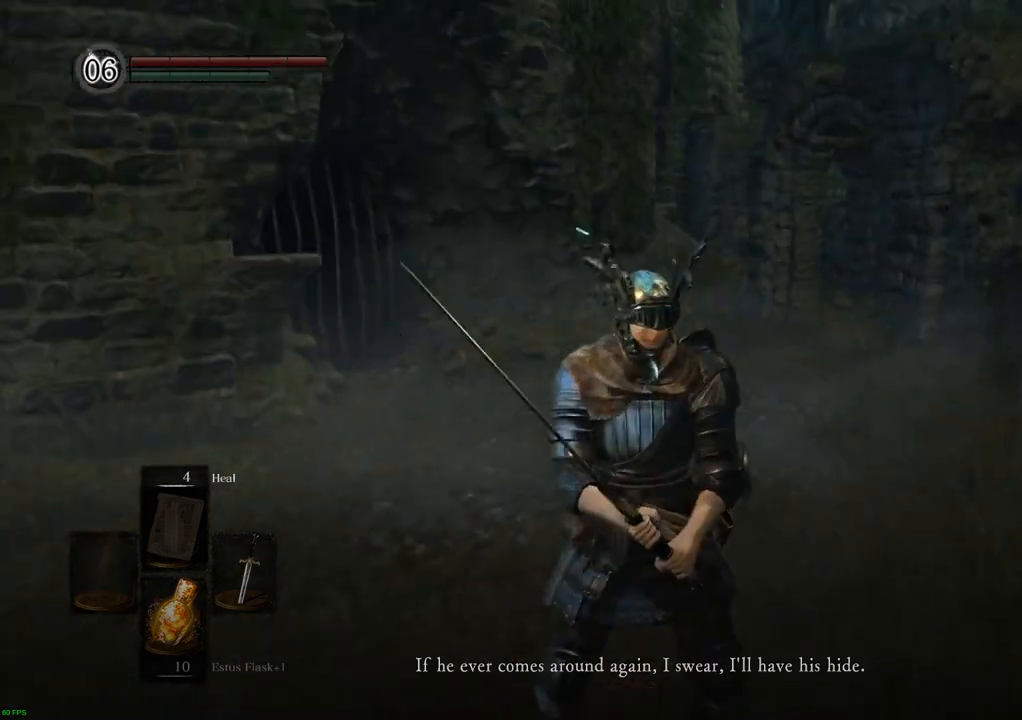
{"buttons": [], "left_stick": "center", "right_stick": "right", "events": []}
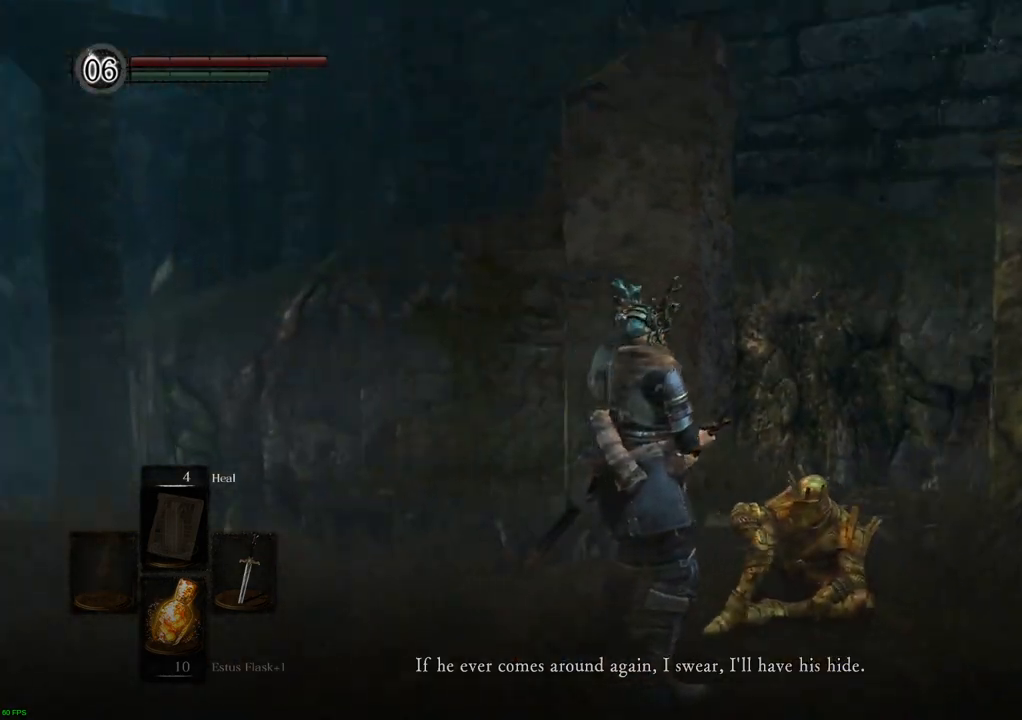
{"buttons": [], "left_stick": "center", "right_stick": "right", "events": [[333, "right_stick", "center"], [433, "right_stick", "right"]]}
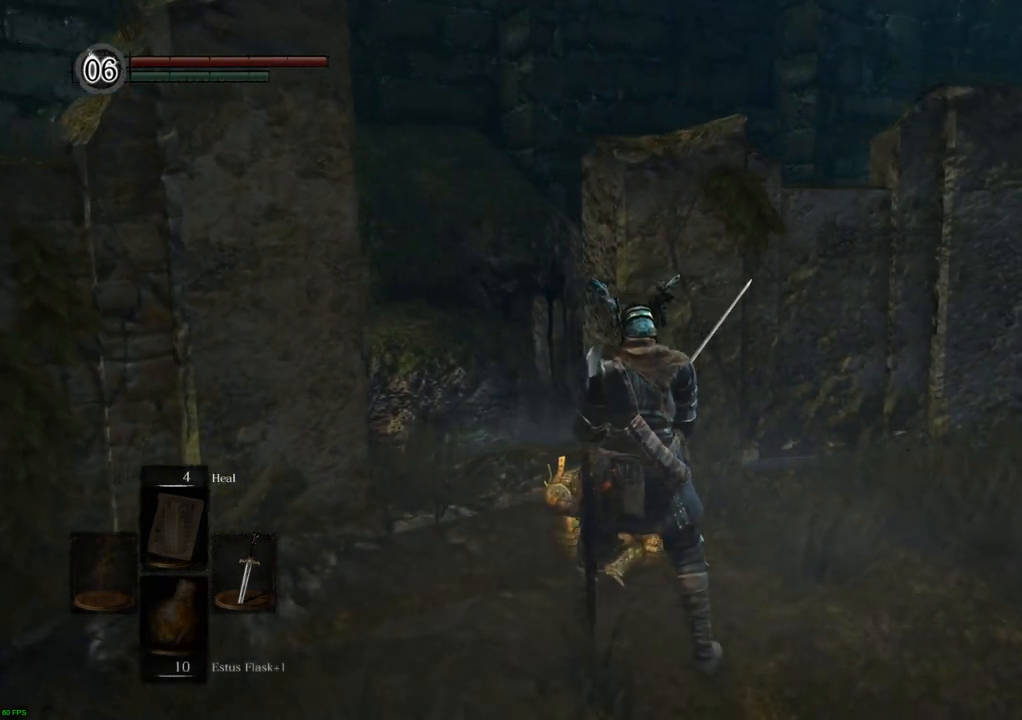
{"buttons": [], "left_stick": "center", "right_stick": "center", "events": [[283, "right_stick", "center"]]}
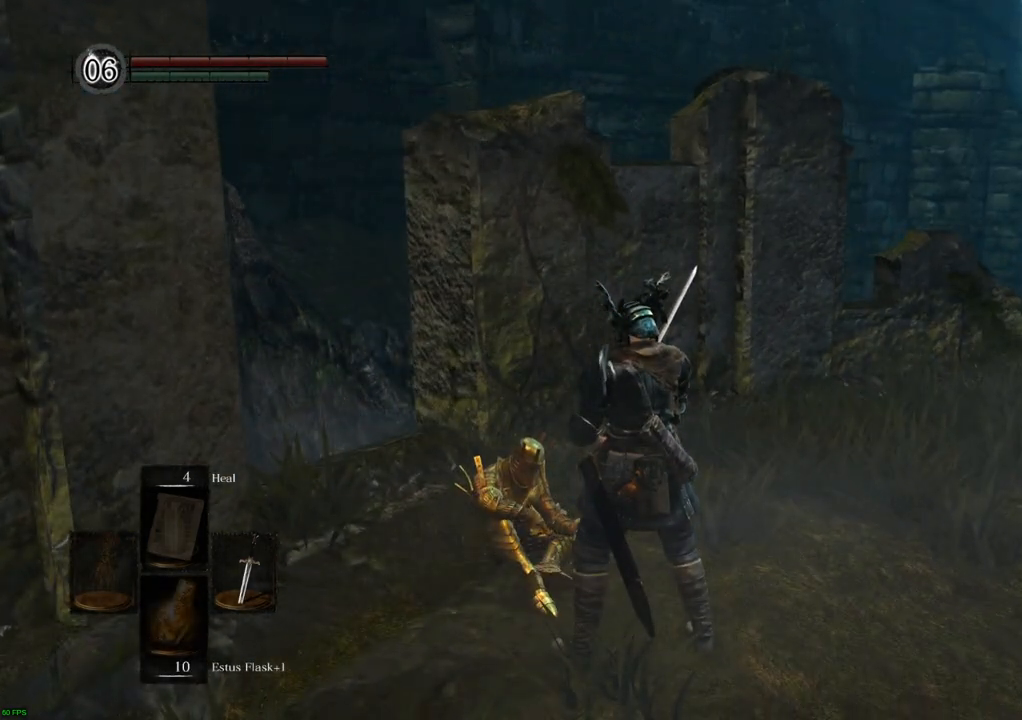
{"buttons": [], "left_stick": "center", "right_stick": "up-right", "events": [[467, "right_stick", "up-right"]]}
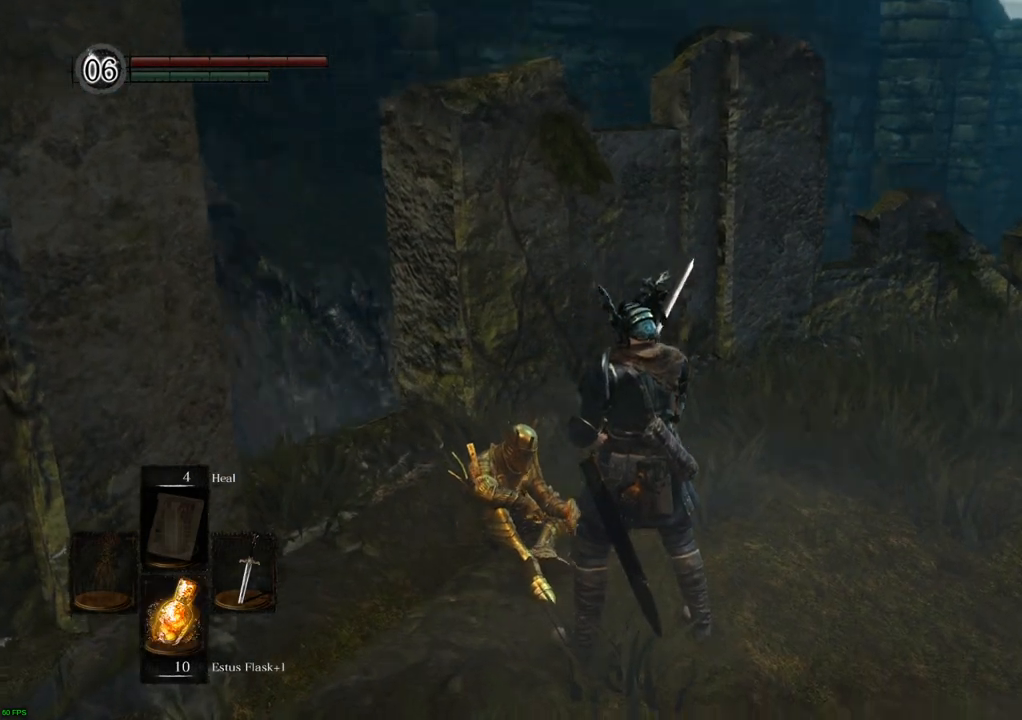
{"buttons": [], "left_stick": "center", "right_stick": "center", "events": [[217, "right_stick", "center"]]}
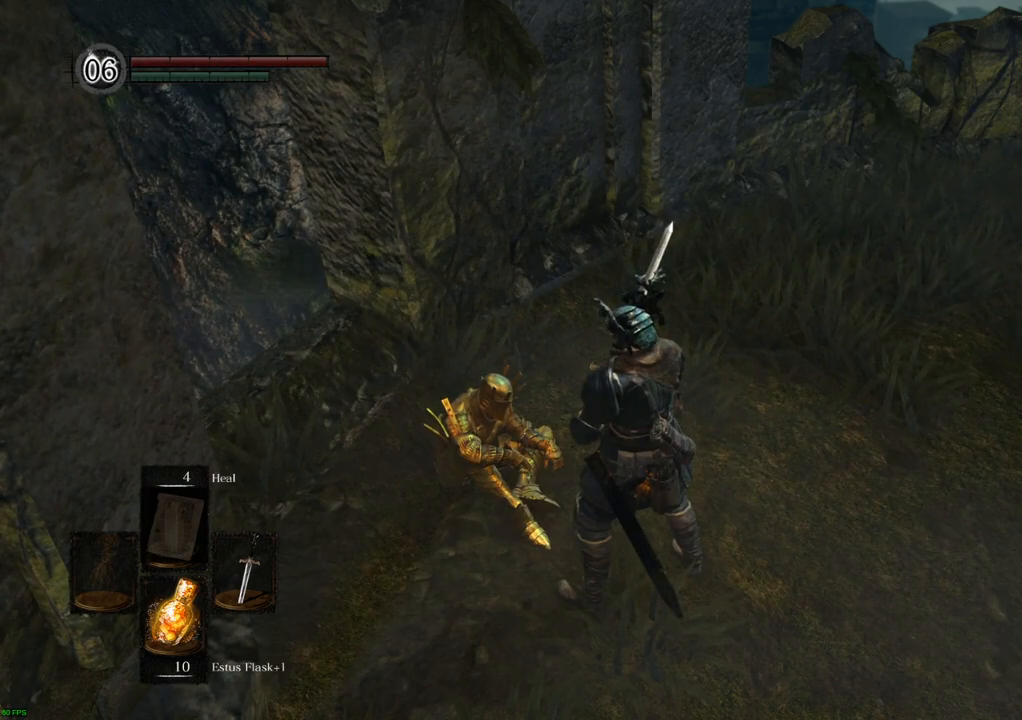
{"buttons": [], "left_stick": "center", "right_stick": "center", "events": []}
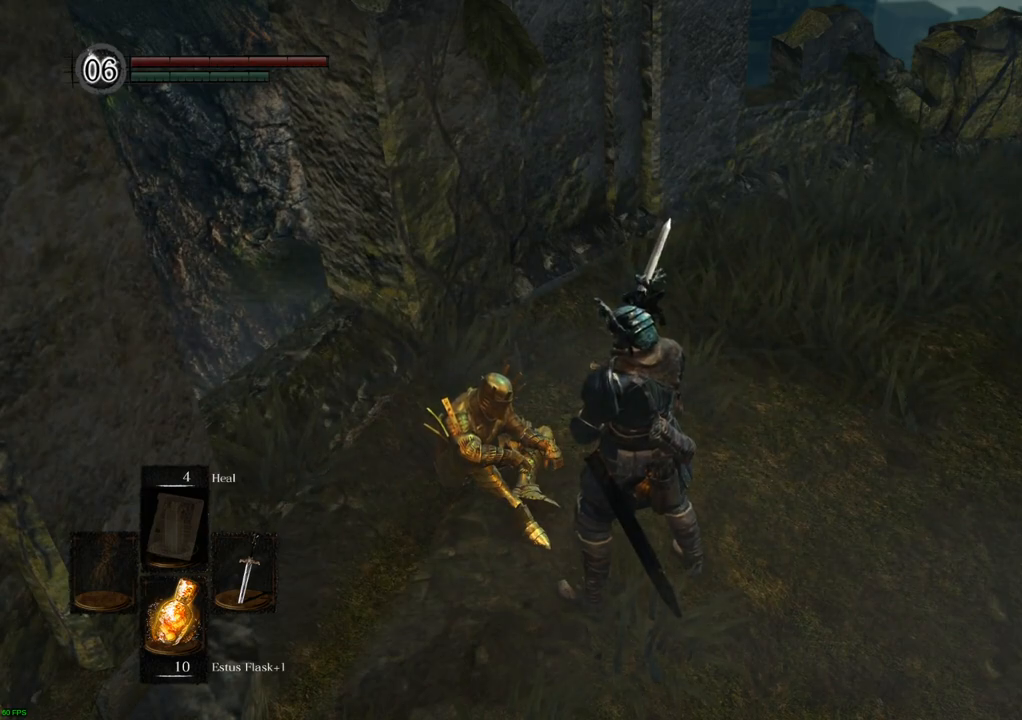
{"buttons": [], "left_stick": "center", "right_stick": "center", "events": []}
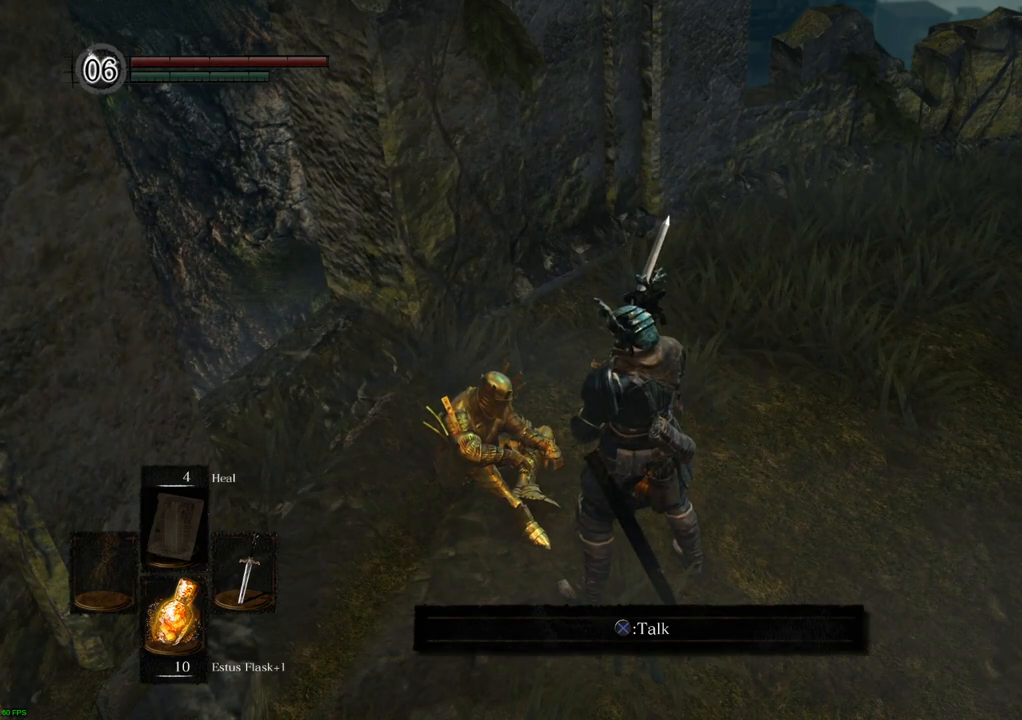
{"buttons": [], "left_stick": "center", "right_stick": "center", "events": [[233, "CROSS", "down"], [333, "CROSS", "up"]]}
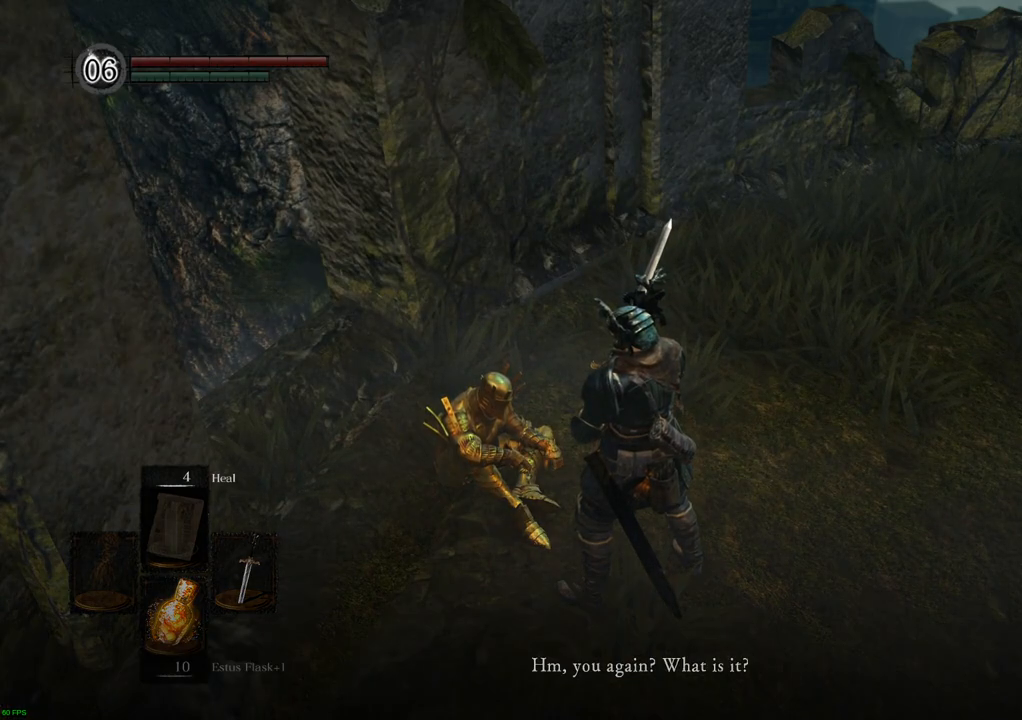
{"buttons": [], "left_stick": "center", "right_stick": "center", "events": []}
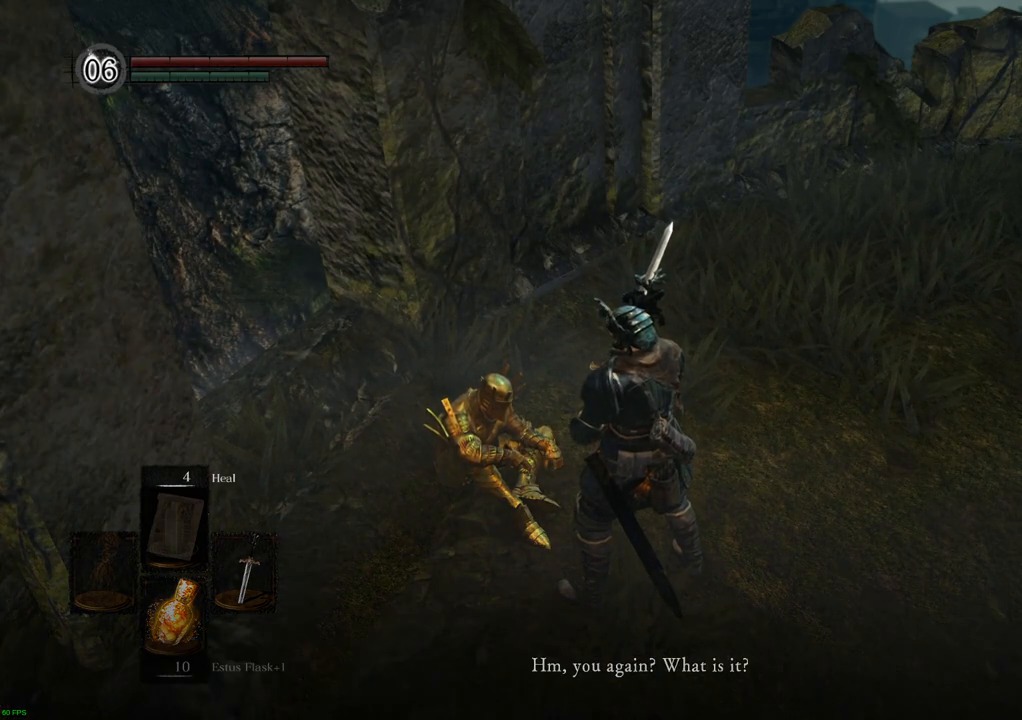
{"buttons": [], "left_stick": "center", "right_stick": "center", "events": [[183, "CROSS", "down"], [267, "CROSS", "up"]]}
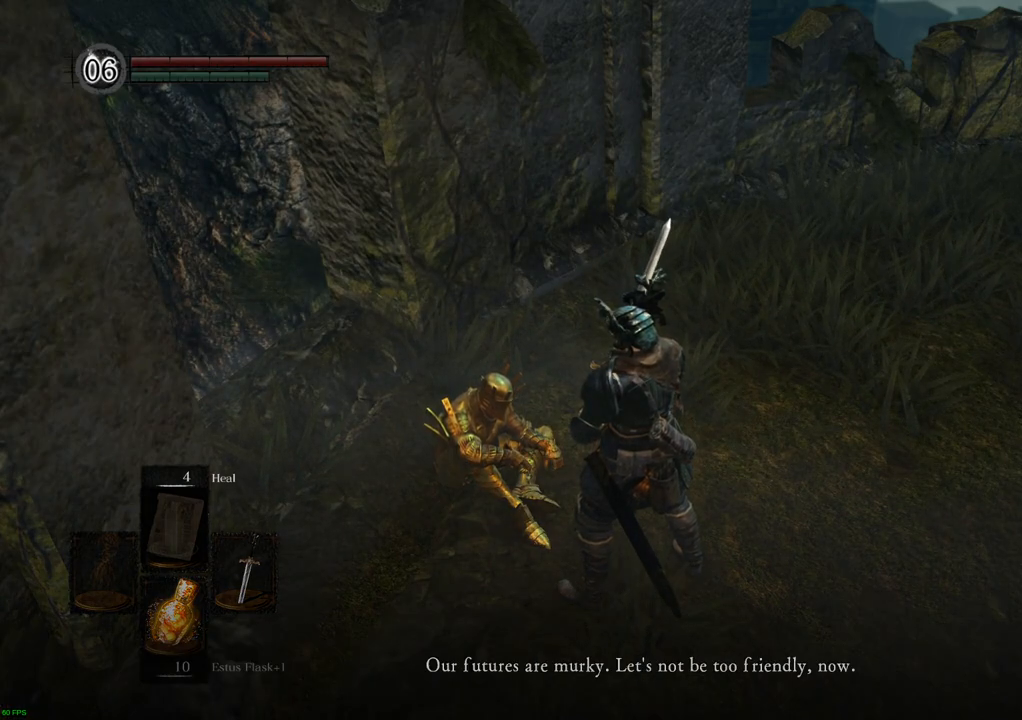
{"buttons": [], "left_stick": "center", "right_stick": "center", "events": [[300, "CROSS", "down"], [350, "CROSS", "up"]]}
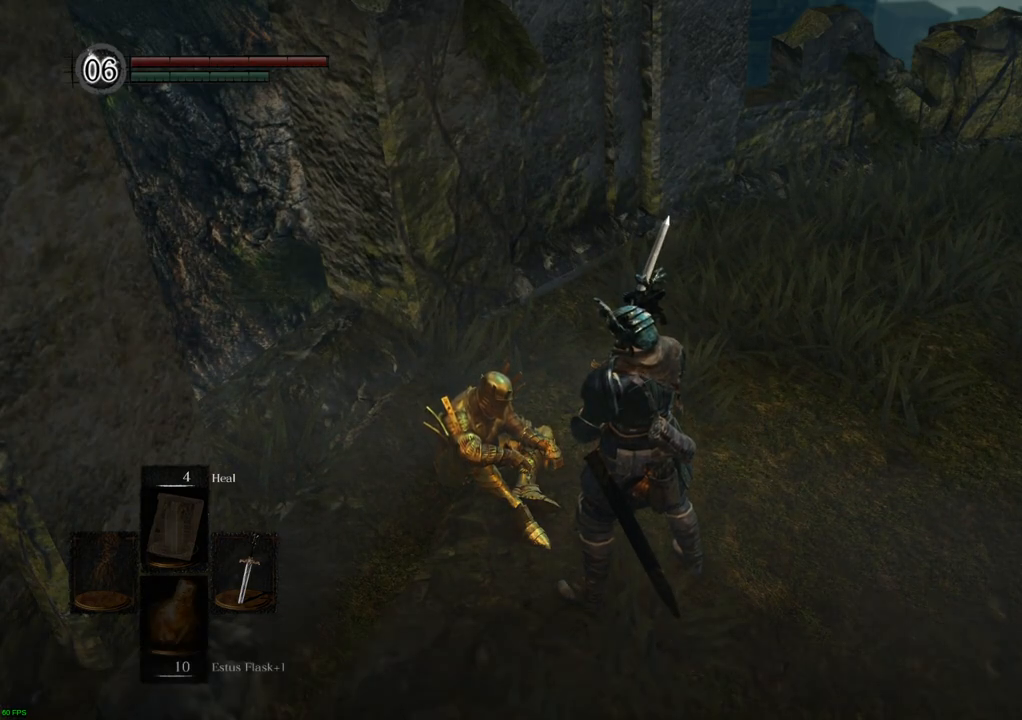
{"buttons": [], "left_stick": "up-right", "right_stick": "right", "events": [[417, "right_stick", "right"], [467, "left_stick", "up-right"]]}
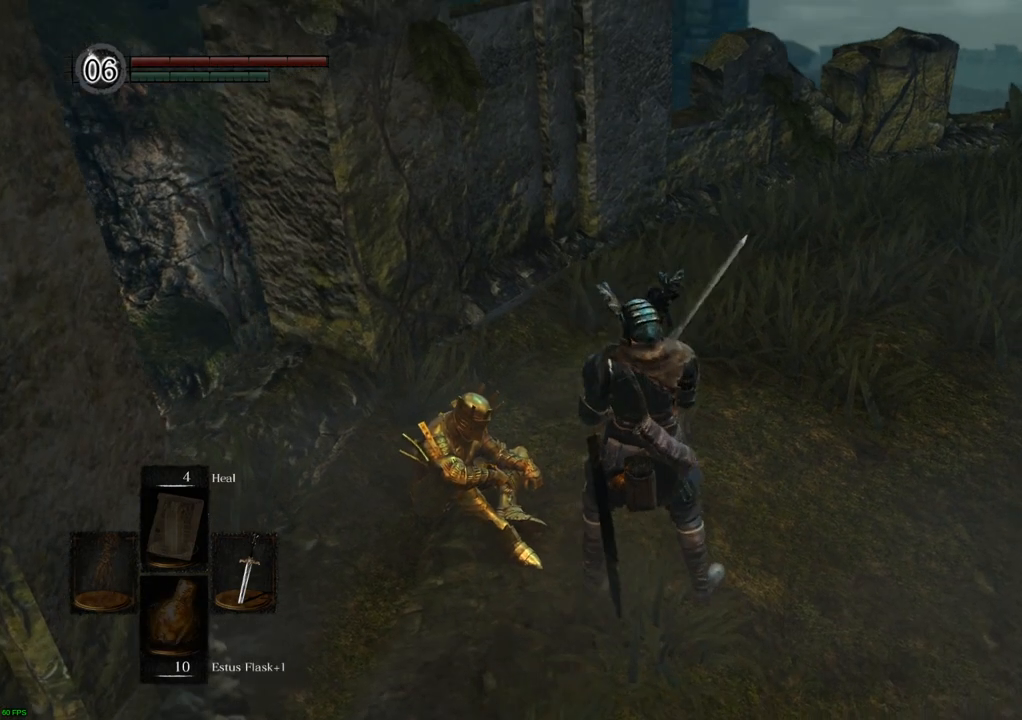
{"buttons": [], "left_stick": "up", "right_stick": "down-right", "events": [[283, "right_stick", "down-right"], [417, "left_stick", "up"]]}
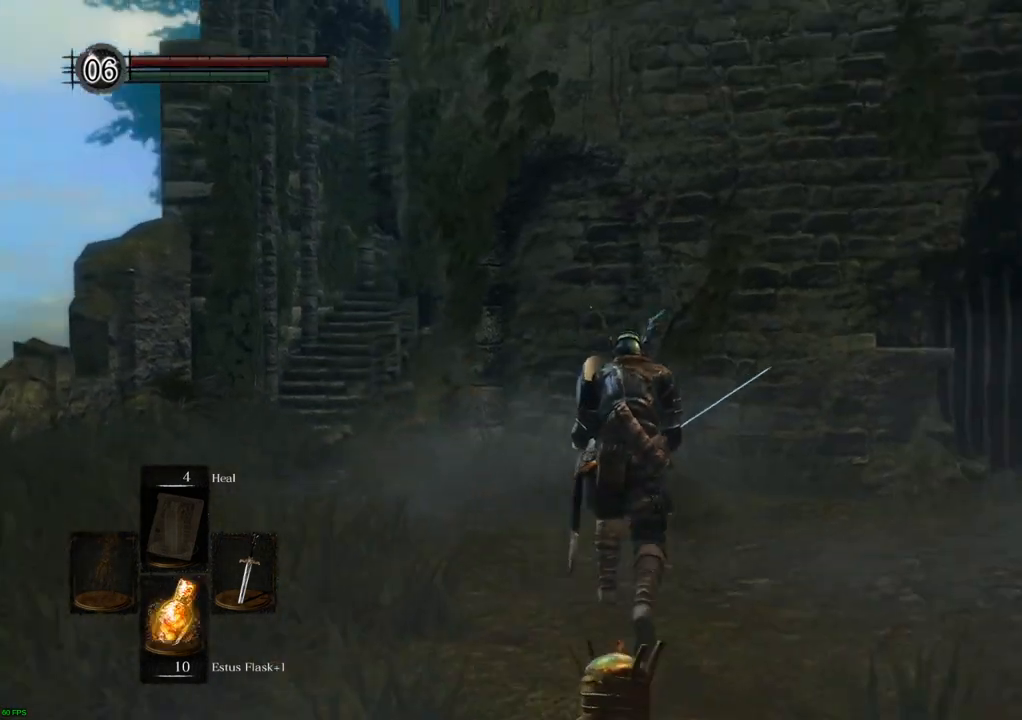
{"buttons": [], "left_stick": "up-left", "right_stick": "center", "events": [[17, "right_stick", "right"], [117, "left_stick", "up-left"], [117, "right_stick", "center"], [283, "right_stick", "right"], [467, "right_stick", "center"]]}
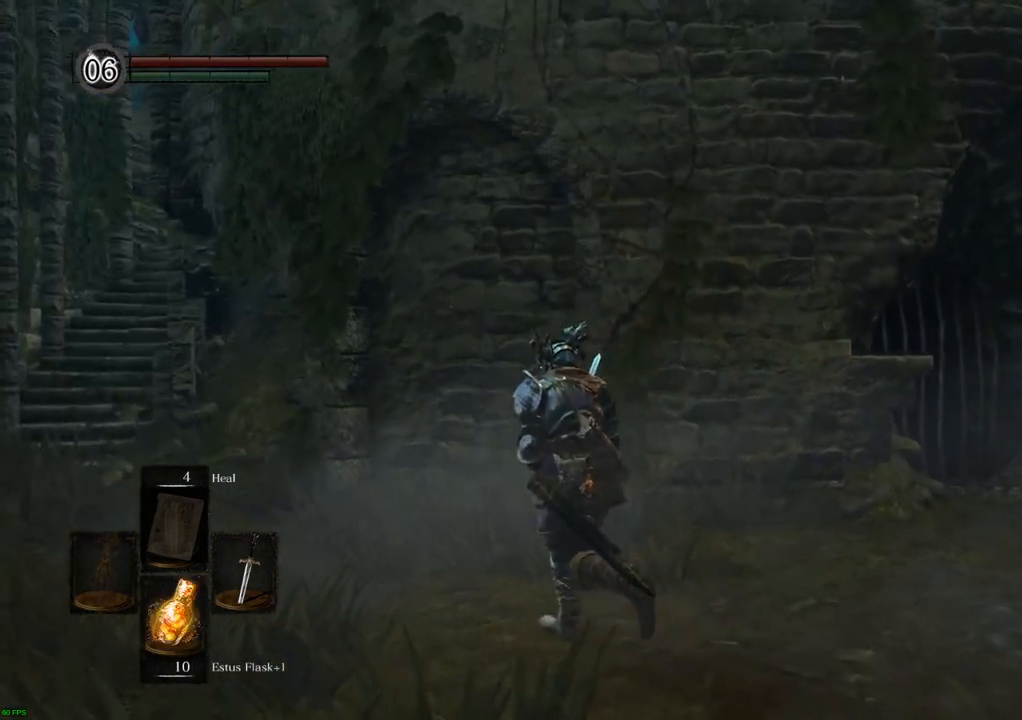
{"buttons": [], "left_stick": "up-left", "right_stick": "center", "events": []}
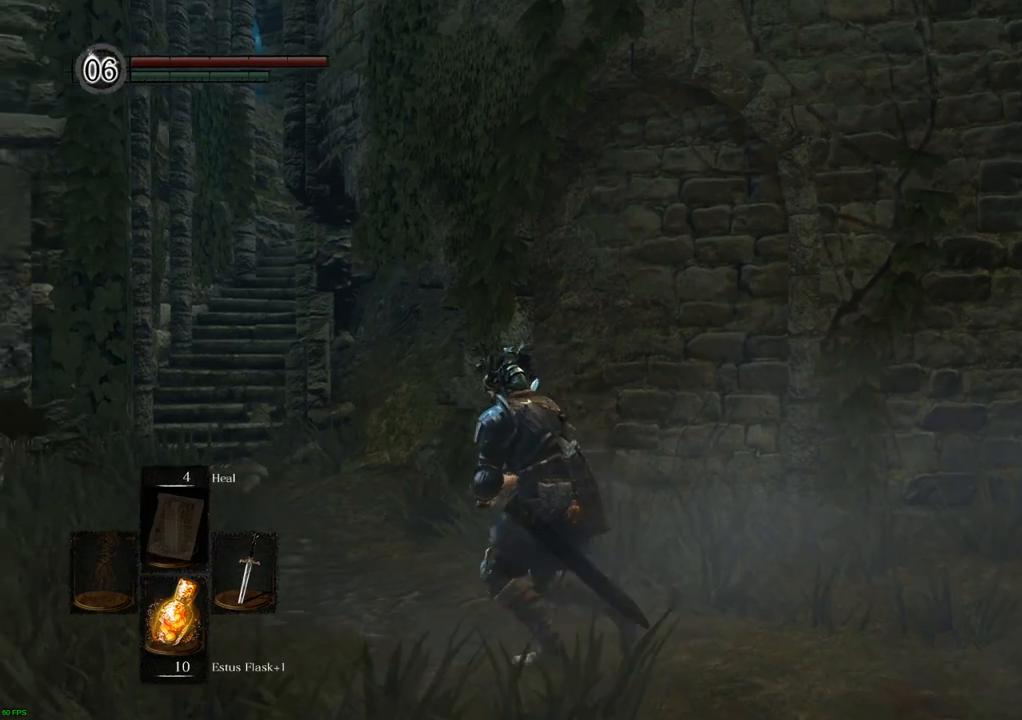
{"buttons": [], "left_stick": "up-left", "right_stick": "center", "events": []}
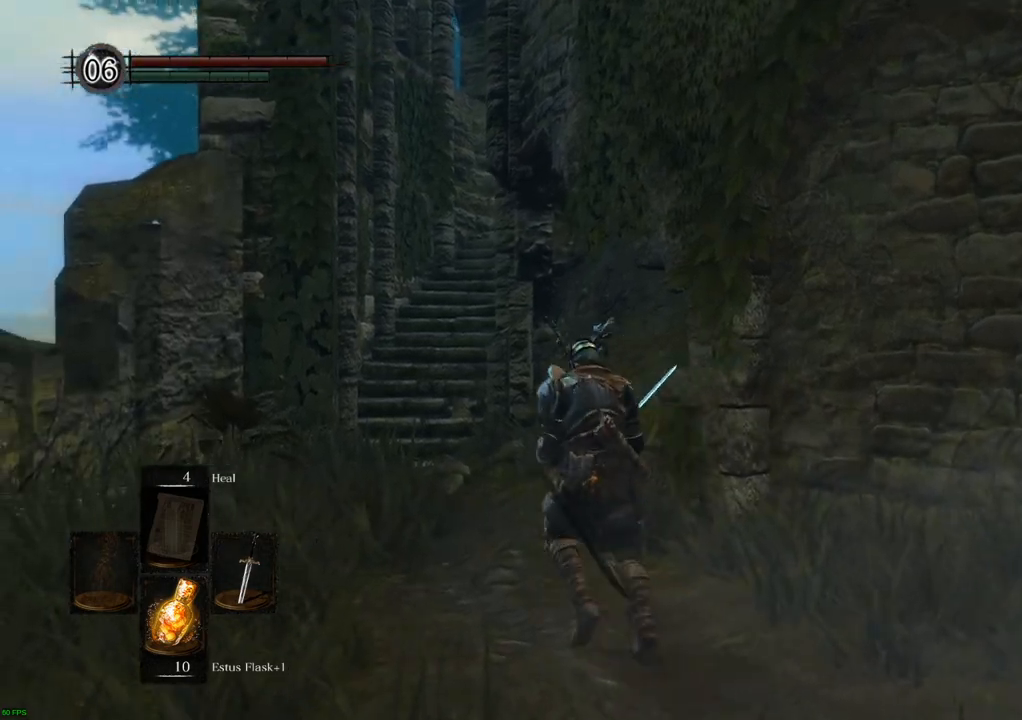
{"buttons": [], "left_stick": "up-left", "right_stick": "center", "events": []}
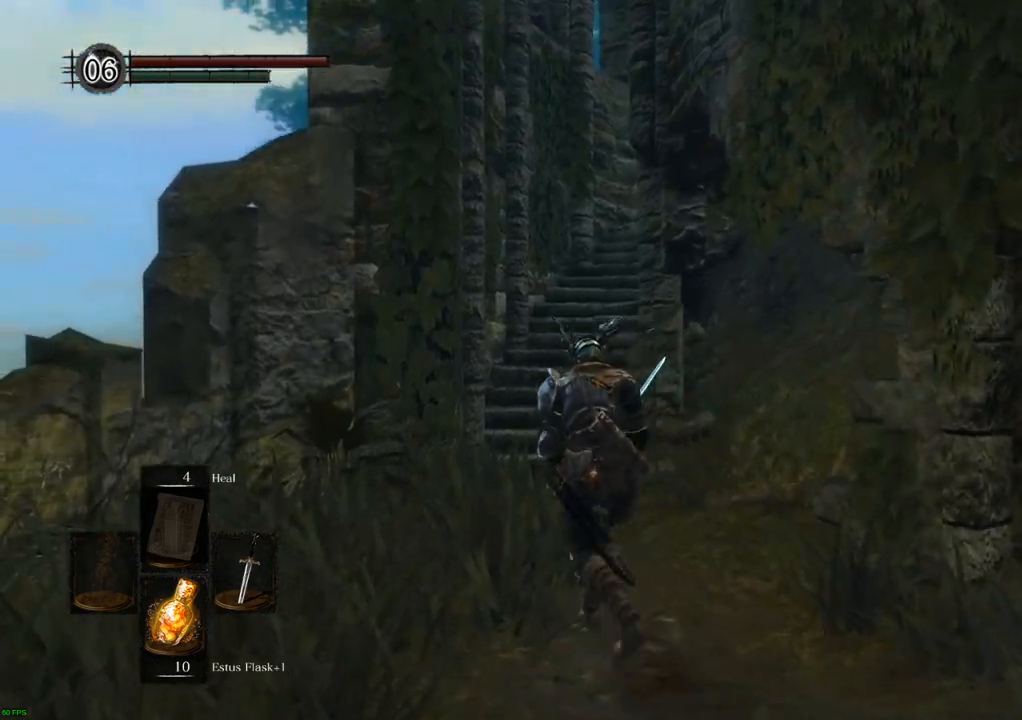
{"buttons": [], "left_stick": "up", "right_stick": "center", "events": [[167, "left_stick", "up"]]}
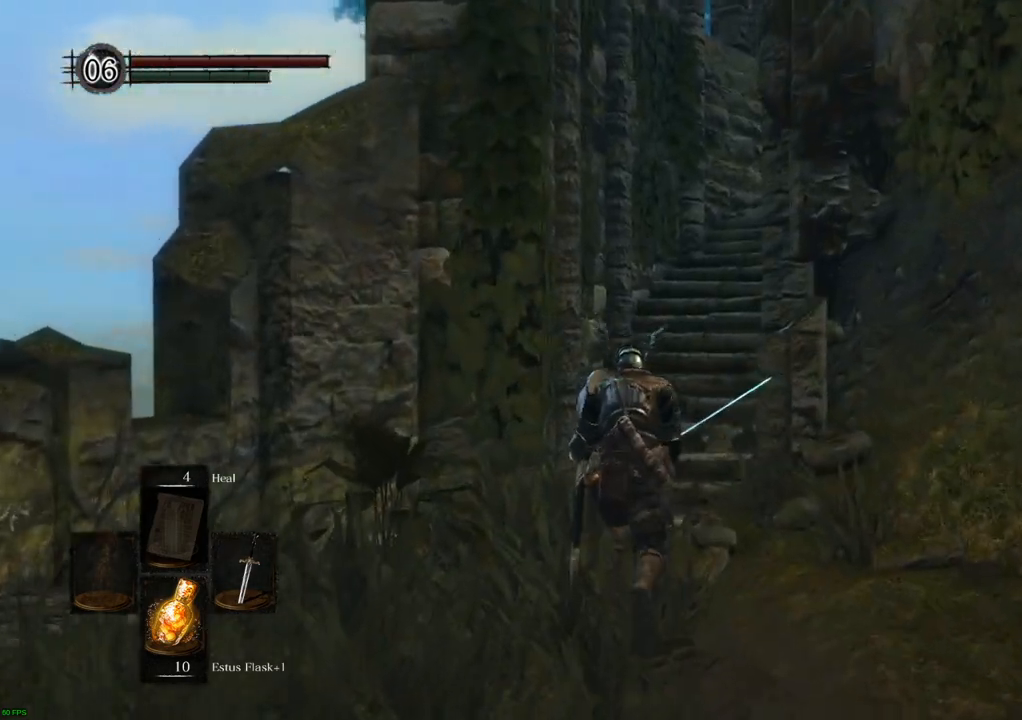
{"buttons": [], "left_stick": "up", "right_stick": "center", "events": []}